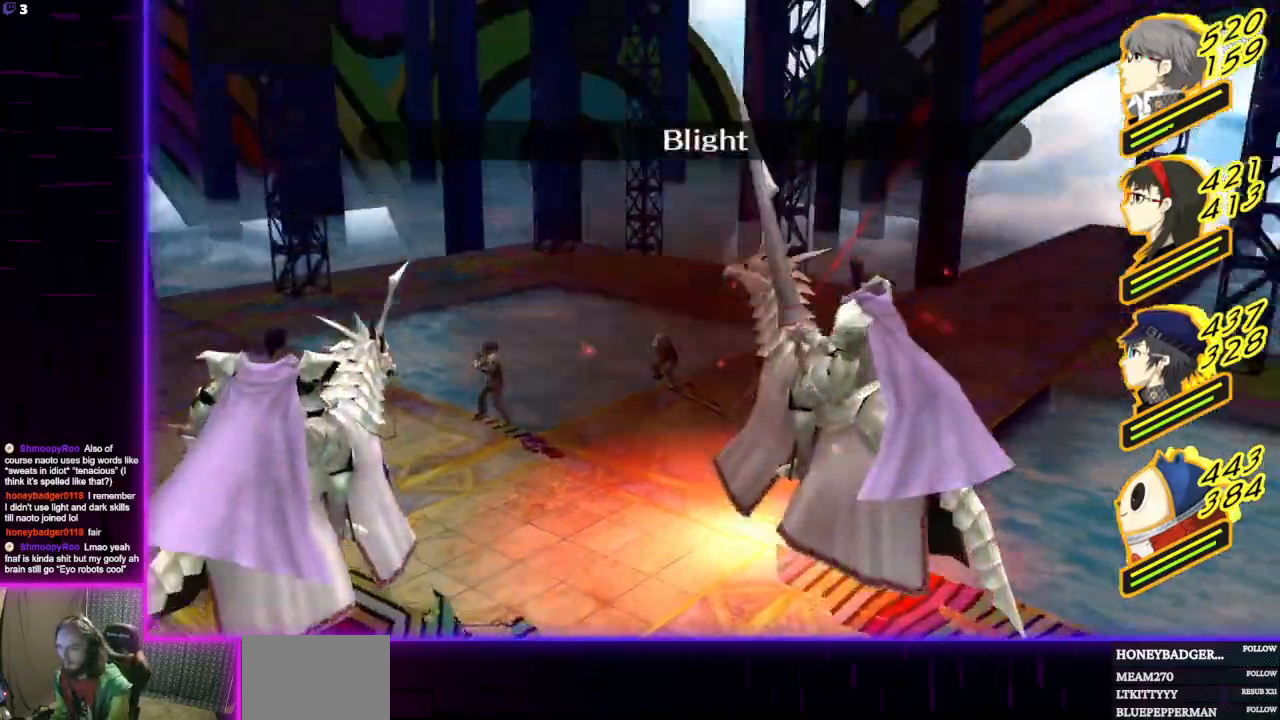
Gameplay with a controller (Xbox layout); each line is a JSON object with the inputs held at the frame after it. "events" lists button and stick changes between this image and that frame as [ms after this image, input, new state], when the widget could be followed in between.
{"buttons": [], "left_stick": "center", "right_stick": "center", "events": [[233, "A", "down"], [367, "A", "up"]]}
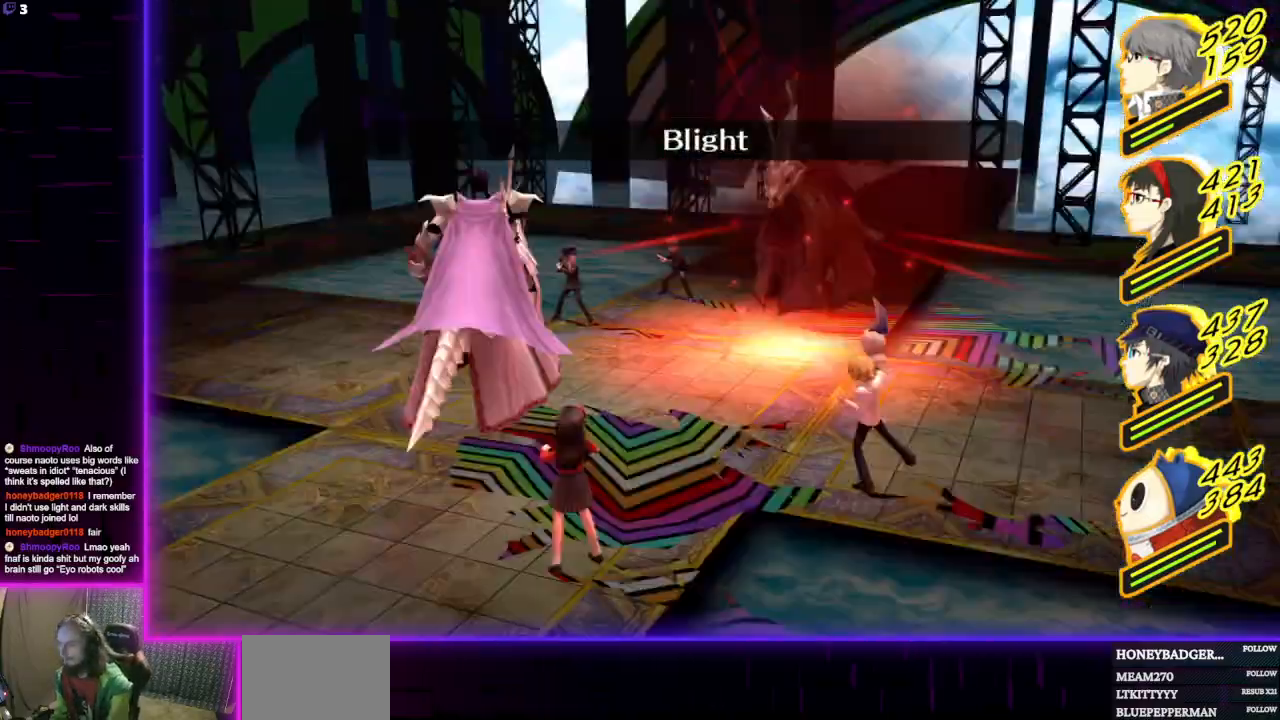
{"buttons": [], "left_stick": "center", "right_stick": "center", "events": []}
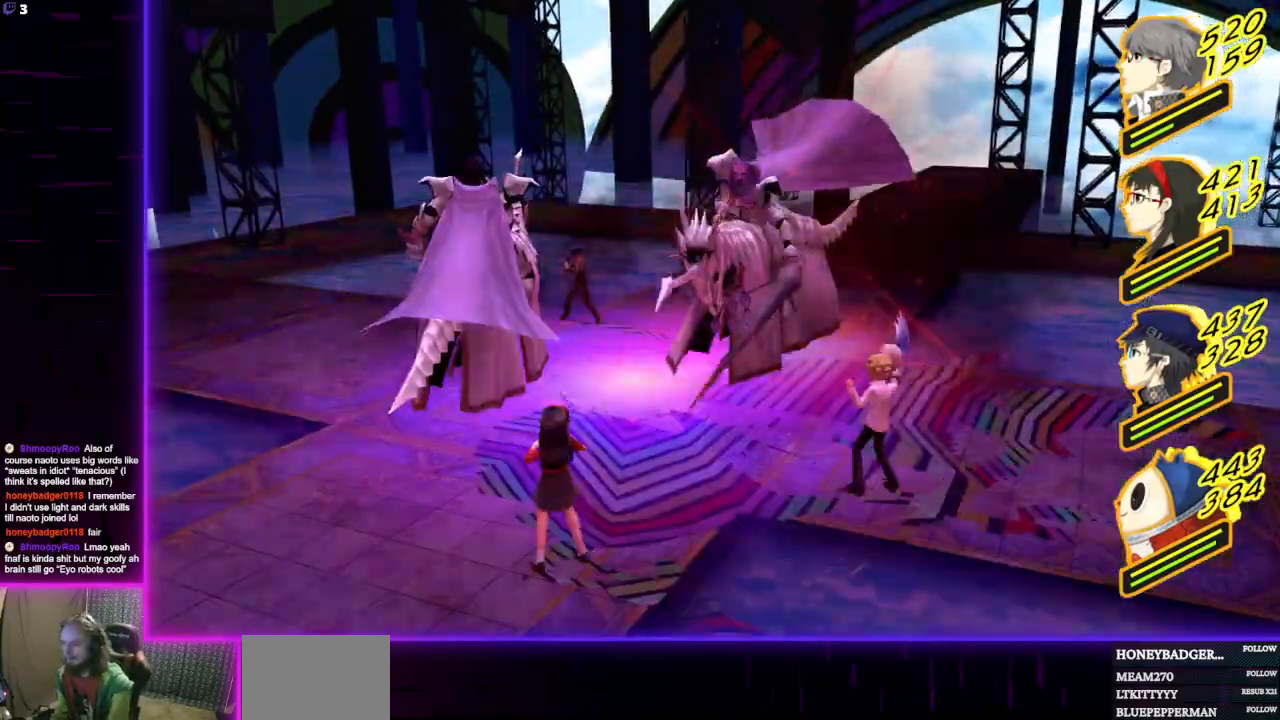
{"buttons": [], "left_stick": "center", "right_stick": "center", "events": []}
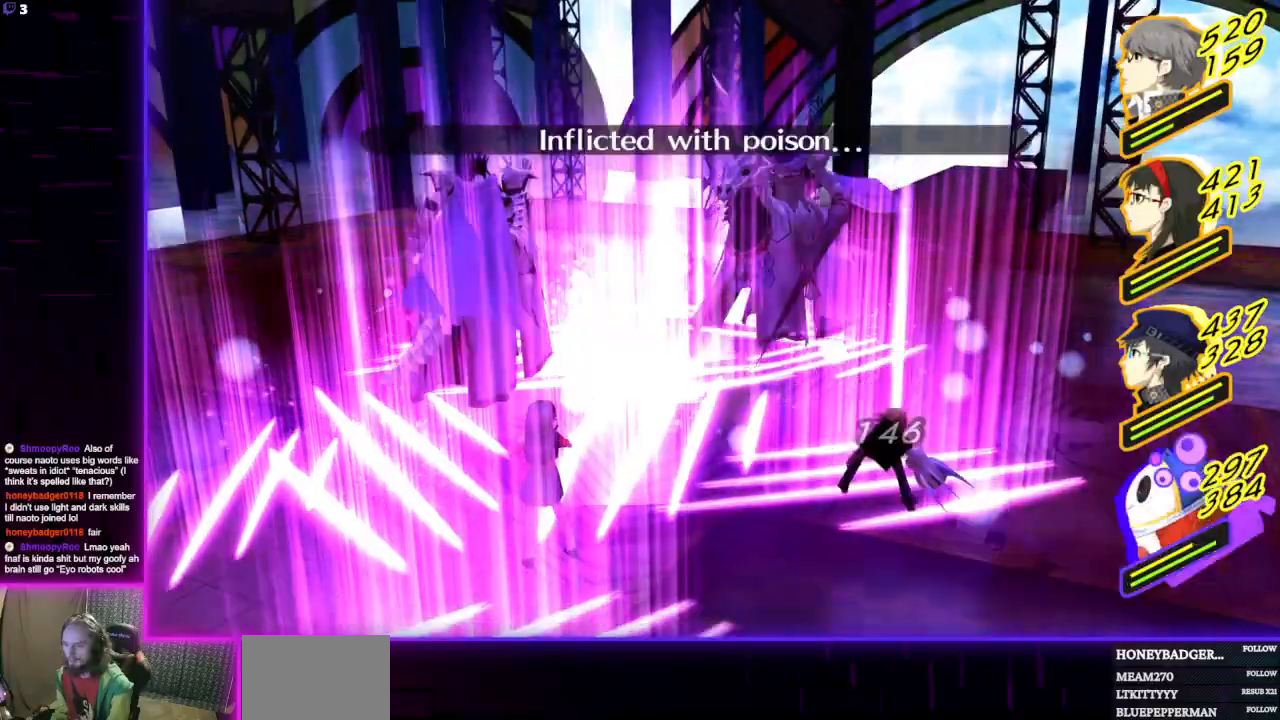
{"buttons": ["A"], "left_stick": "center", "right_stick": "center", "events": [[434, "A", "down"]]}
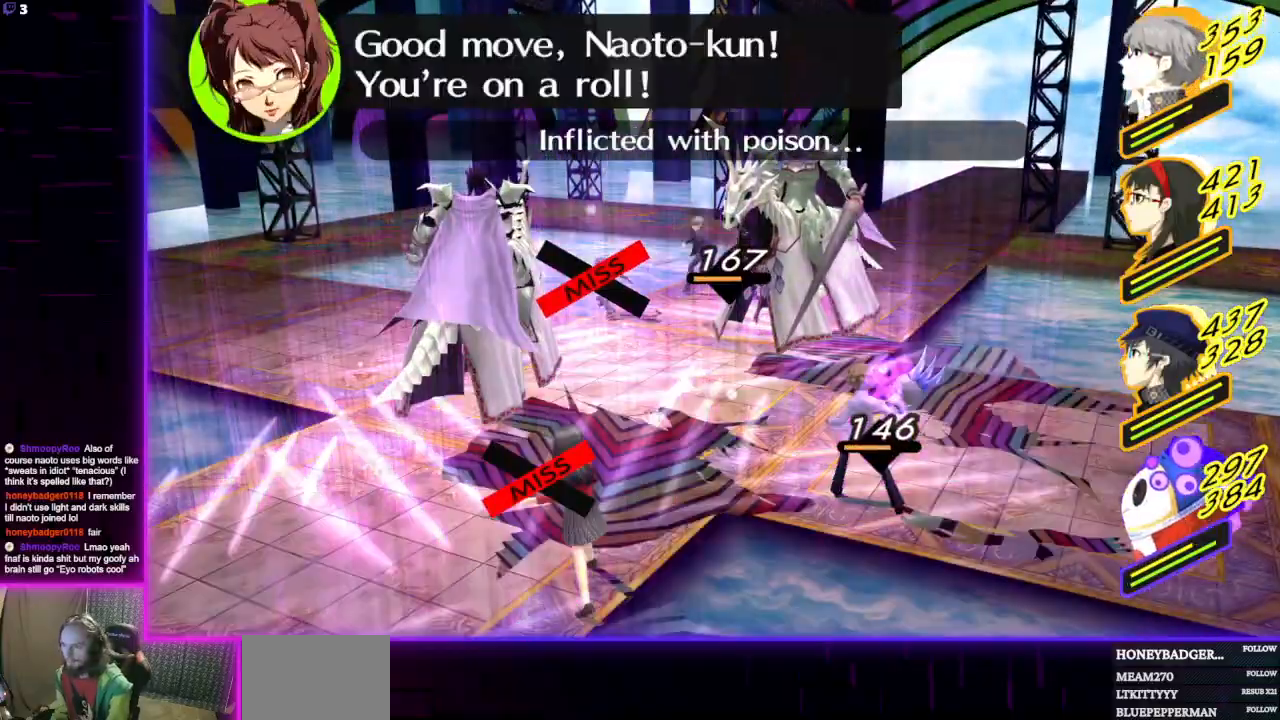
{"buttons": [], "left_stick": "center", "right_stick": "center", "events": [[66, "A", "up"]]}
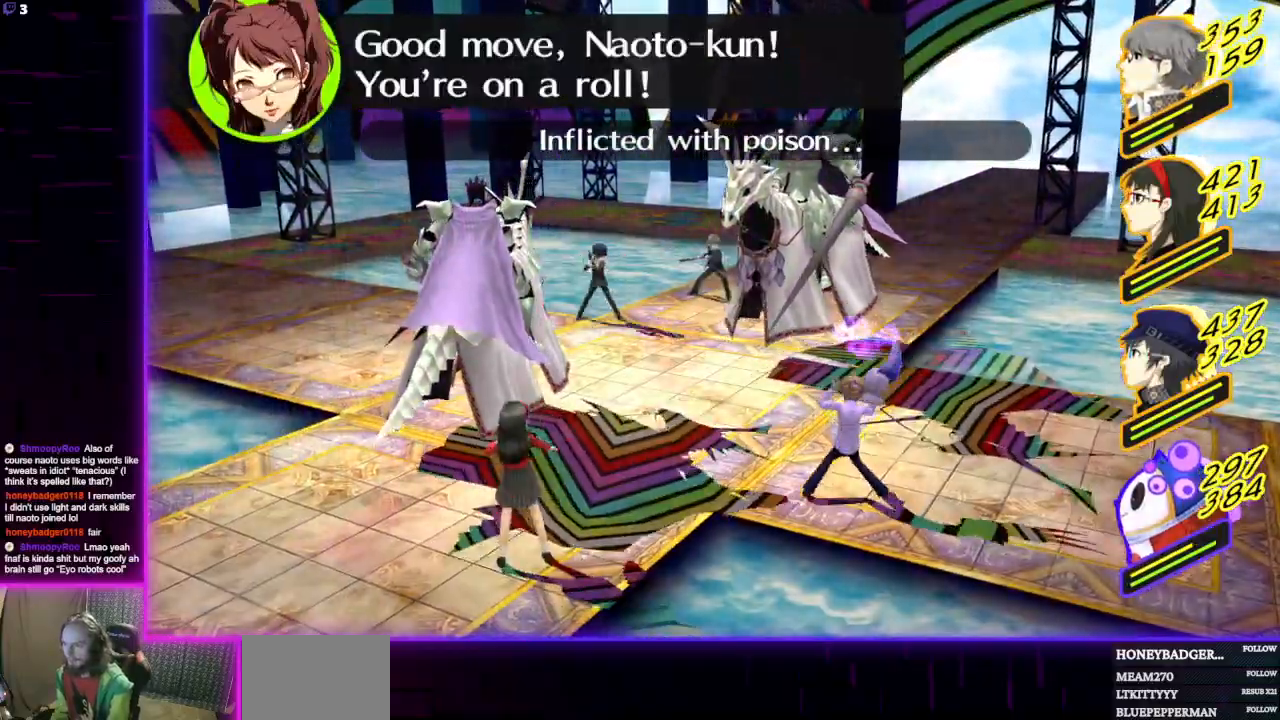
{"buttons": [], "left_stick": "center", "right_stick": "center", "events": []}
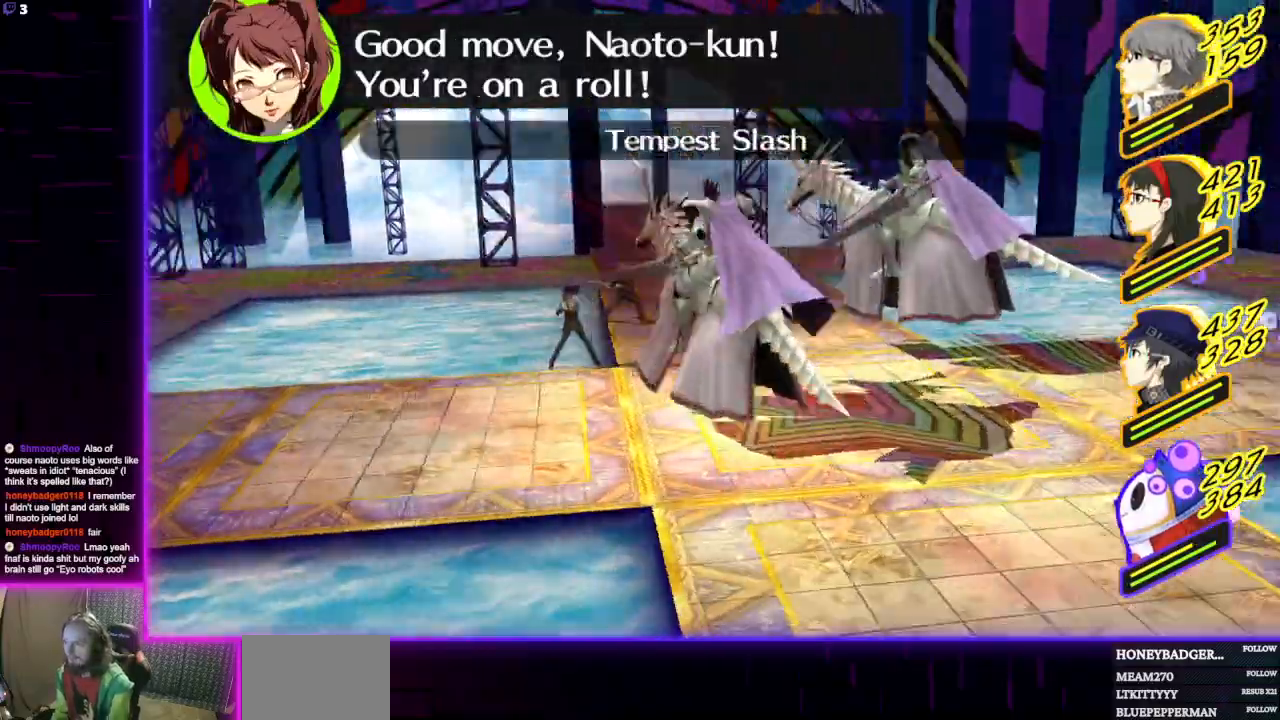
{"buttons": [], "left_stick": "center", "right_stick": "center", "events": []}
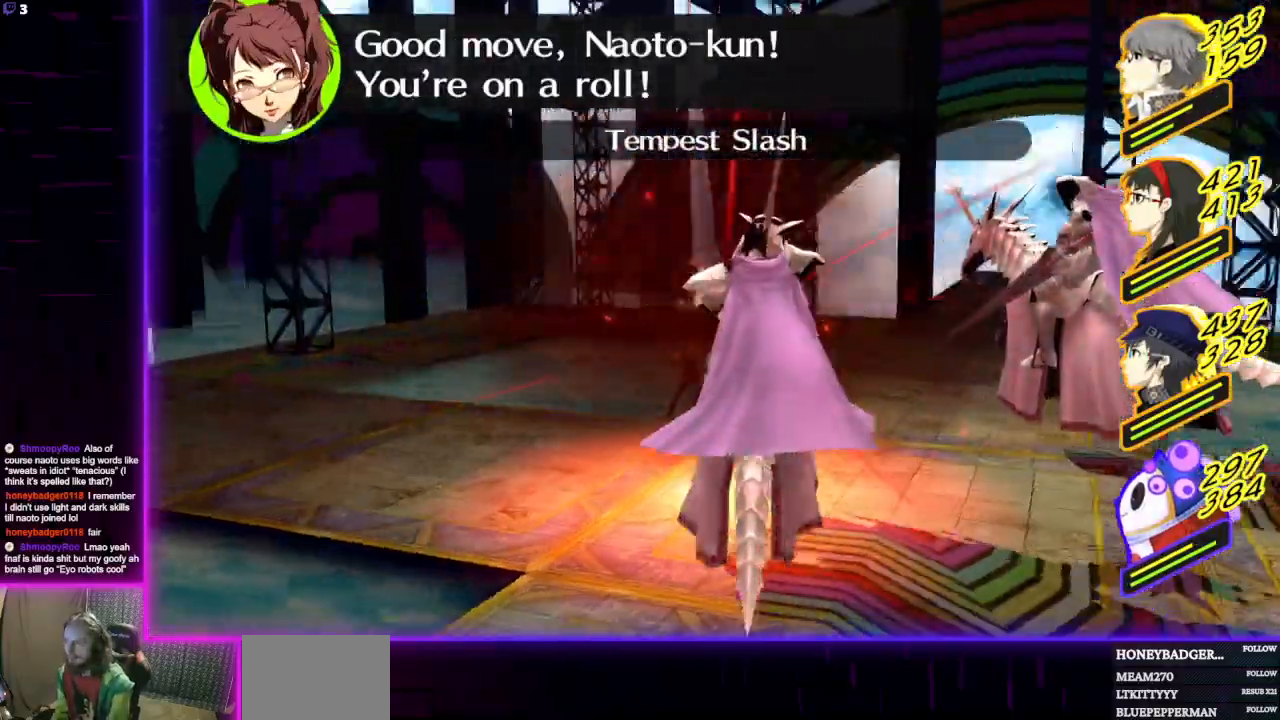
{"buttons": [], "left_stick": "center", "right_stick": "center", "events": []}
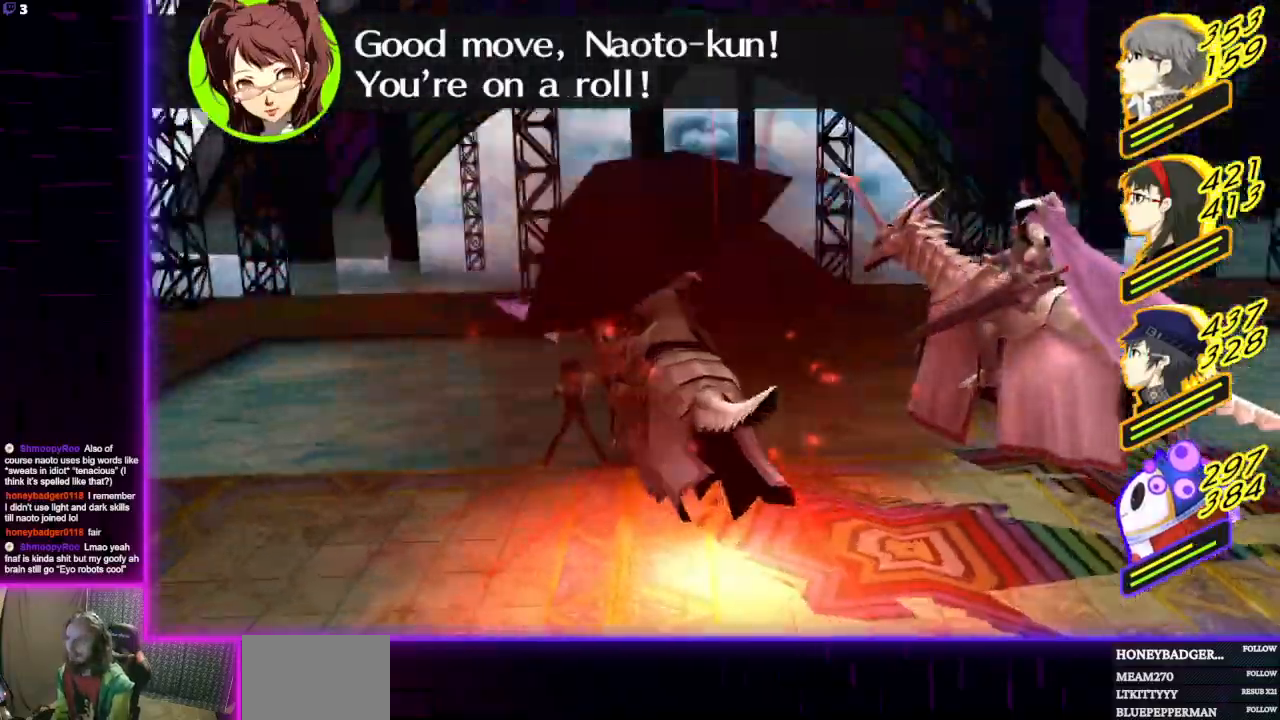
{"buttons": [], "left_stick": "center", "right_stick": "center", "events": []}
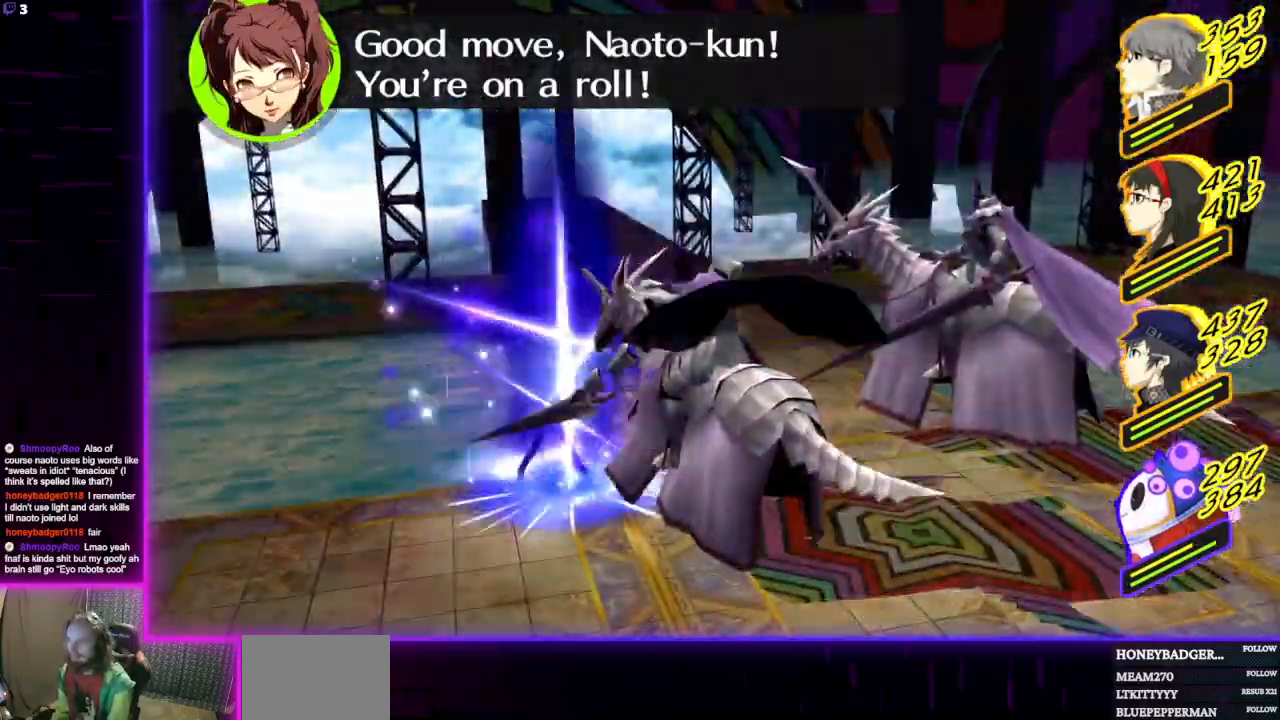
{"buttons": [], "left_stick": "center", "right_stick": "center", "events": []}
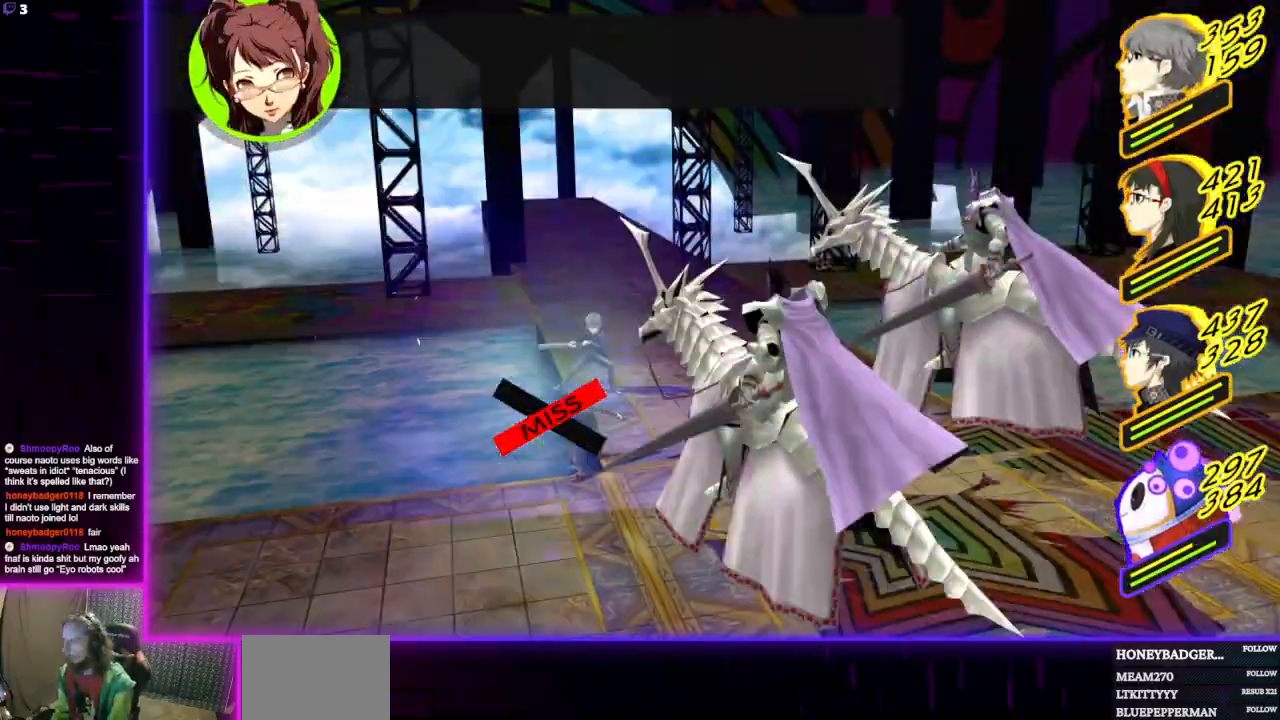
{"buttons": [], "left_stick": "center", "right_stick": "center", "events": []}
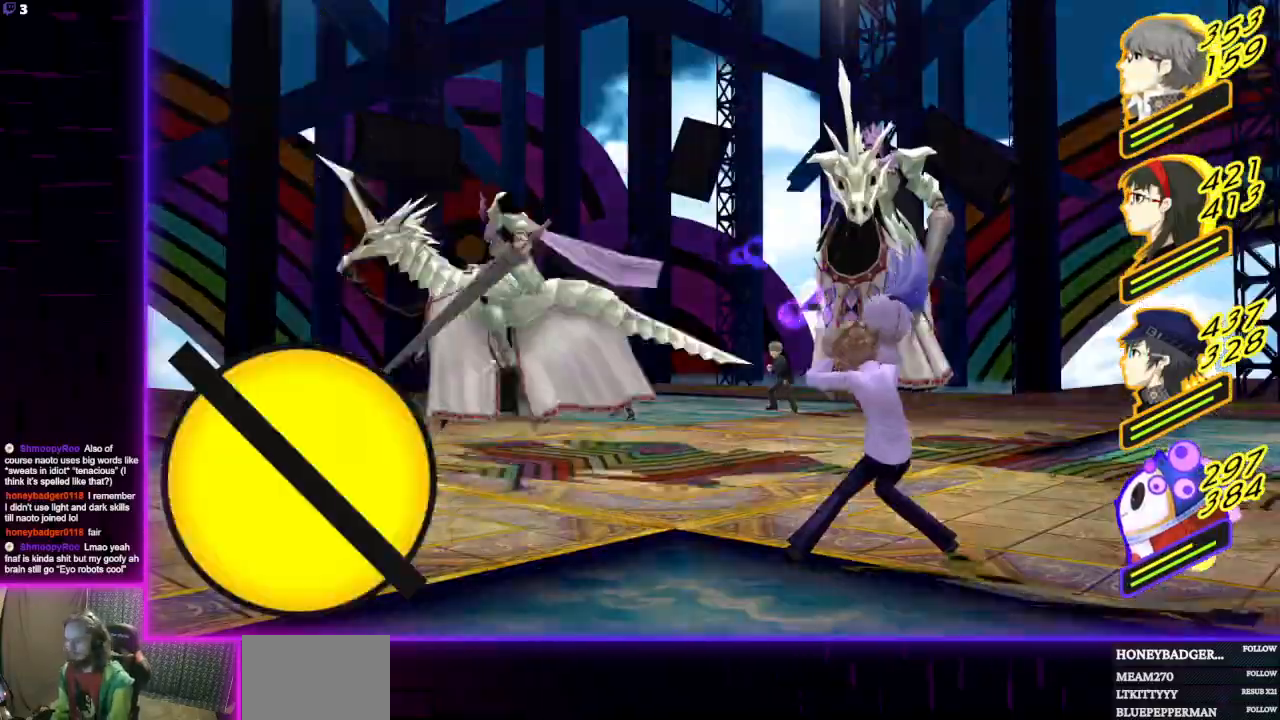
{"buttons": [], "left_stick": "center", "right_stick": "center", "events": []}
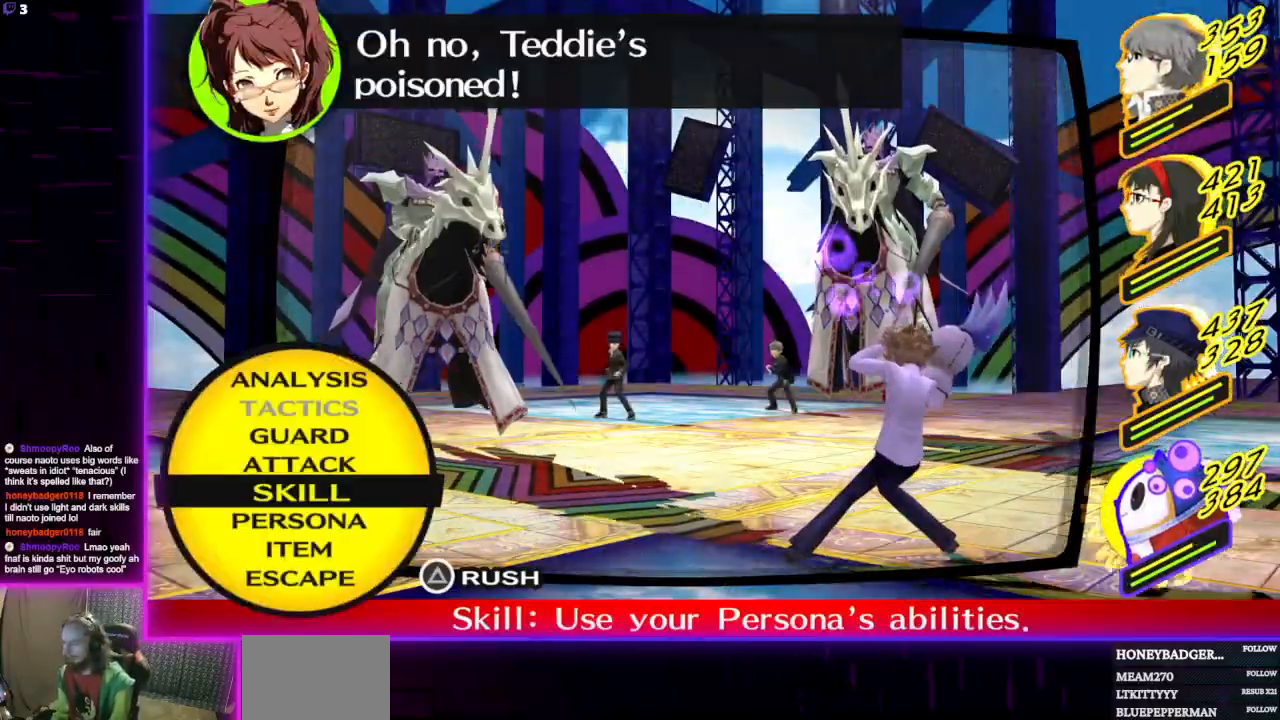
{"buttons": [], "left_stick": "center", "right_stick": "center", "events": [[400, "A", "down"], [500, "A", "up"]]}
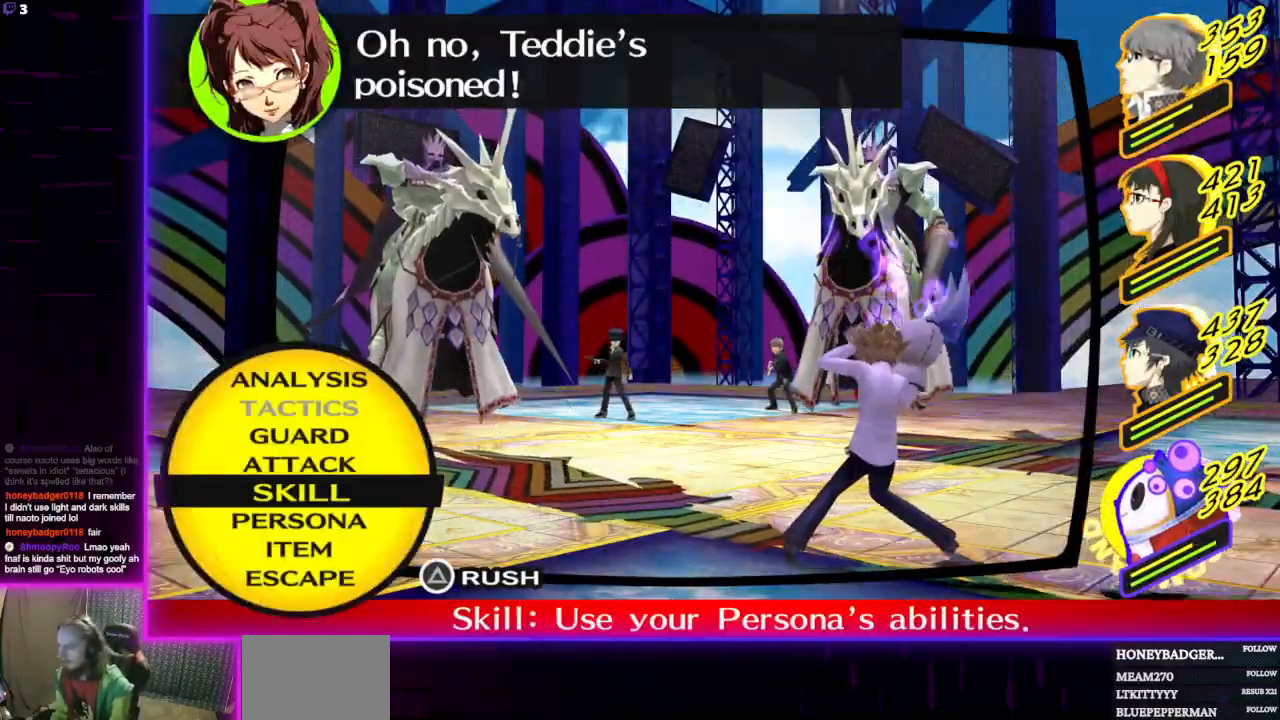
{"buttons": ["DPAD_DOWN"], "left_stick": "center", "right_stick": "center", "events": [[467, "DPAD_DOWN", "down"]]}
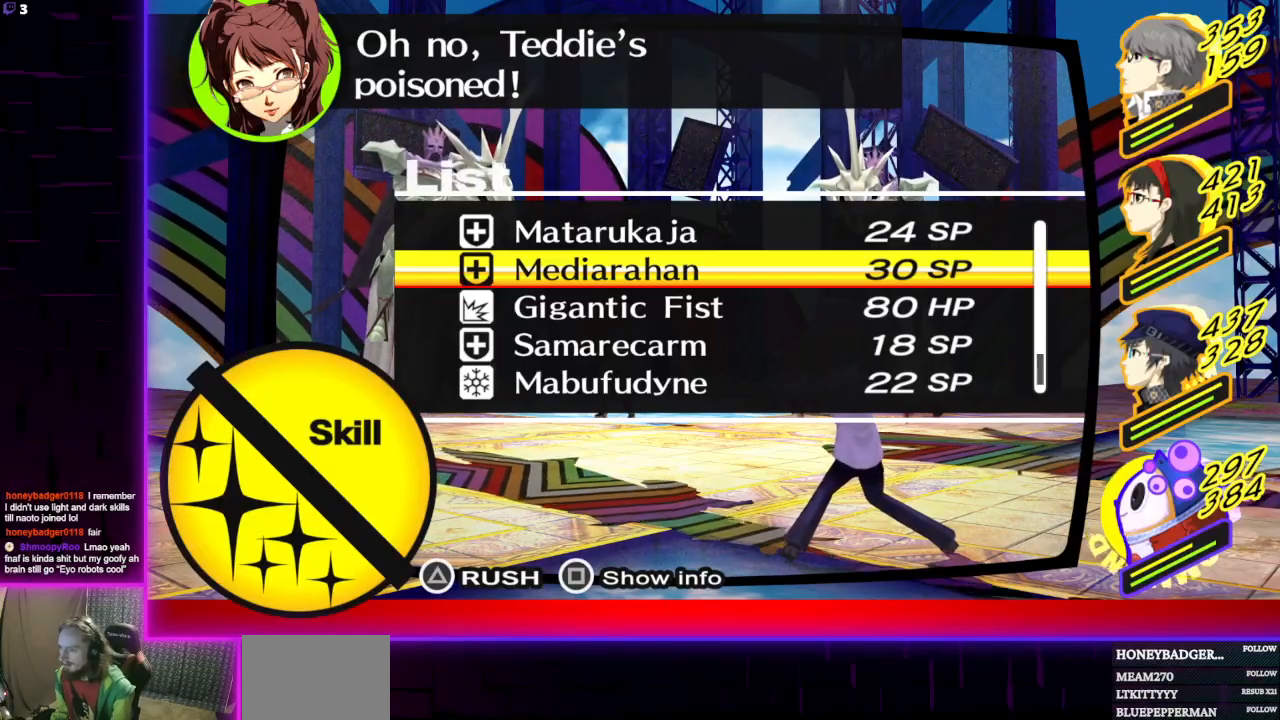
{"buttons": [], "left_stick": "center", "right_stick": "center", "events": [[66, "DPAD_DOWN", "up"], [233, "DPAD_UP", "down"], [300, "DPAD_UP", "up"]]}
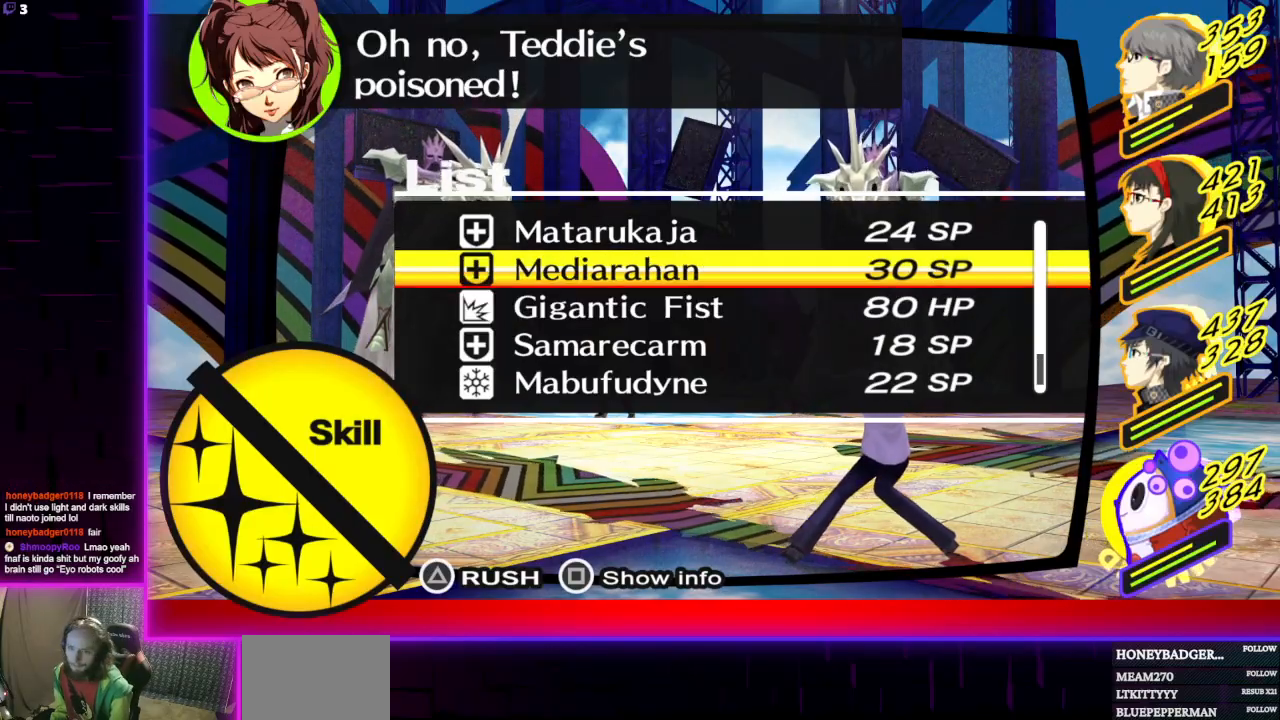
{"buttons": [], "left_stick": "center", "right_stick": "center", "events": []}
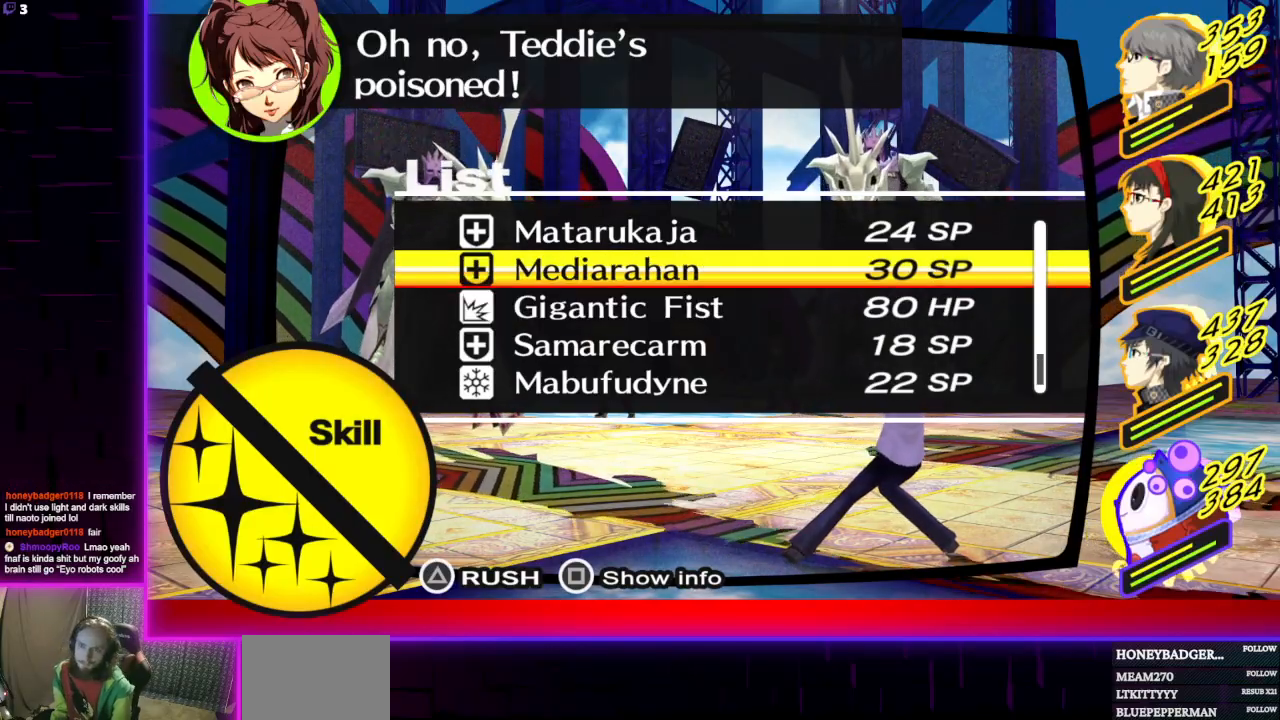
{"buttons": [], "left_stick": "center", "right_stick": "center", "events": [[66, "DPAD_DOWN", "down"], [166, "DPAD_DOWN", "up"]]}
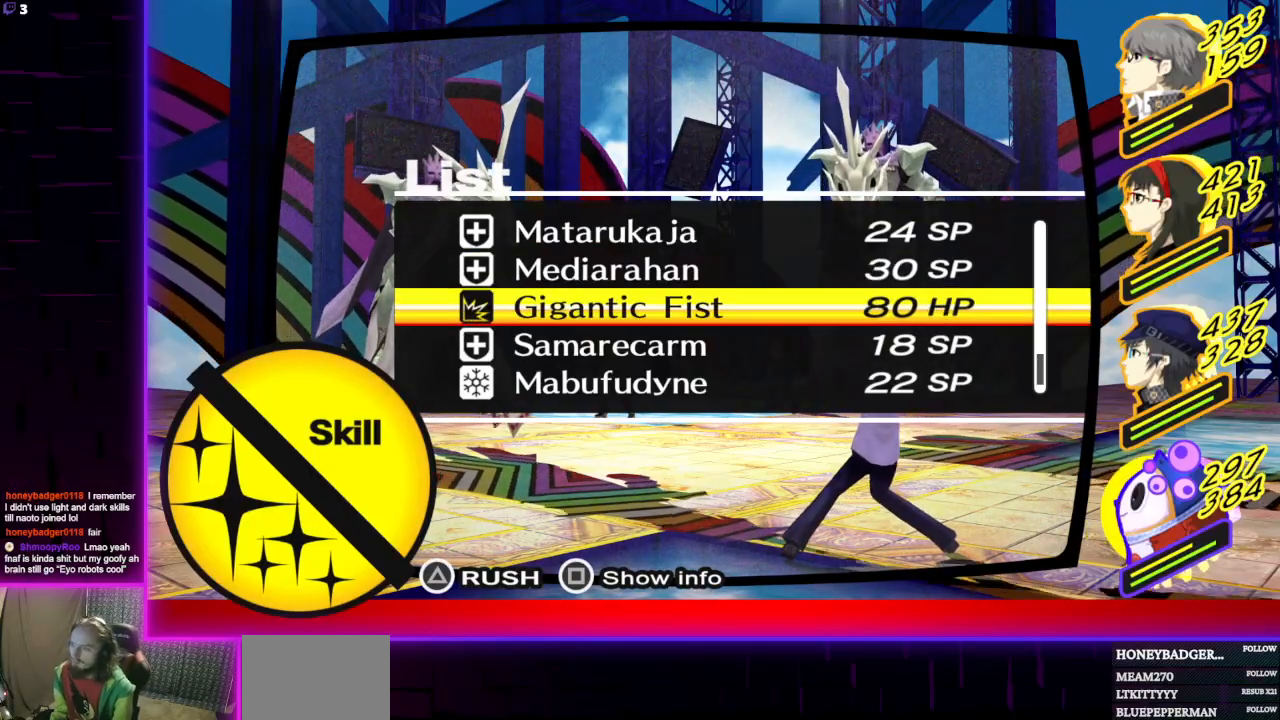
{"buttons": [], "left_stick": "center", "right_stick": "center", "events": []}
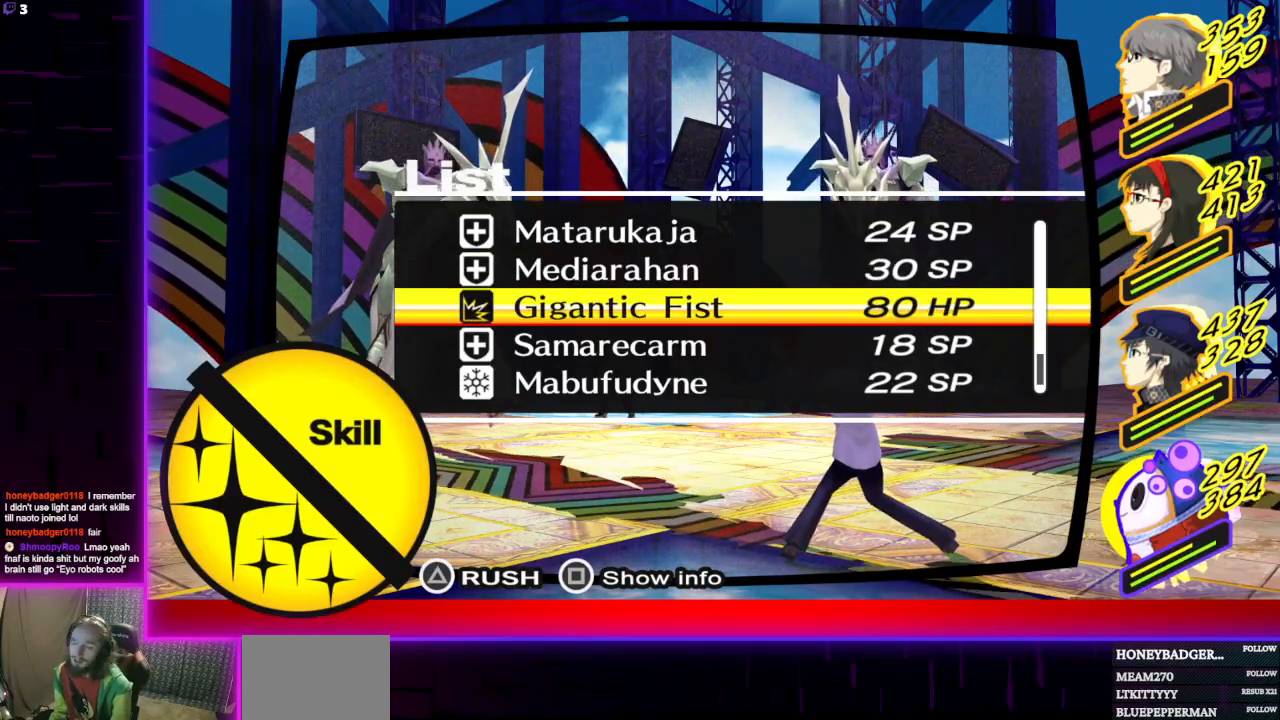
{"buttons": [], "left_stick": "center", "right_stick": "center", "events": []}
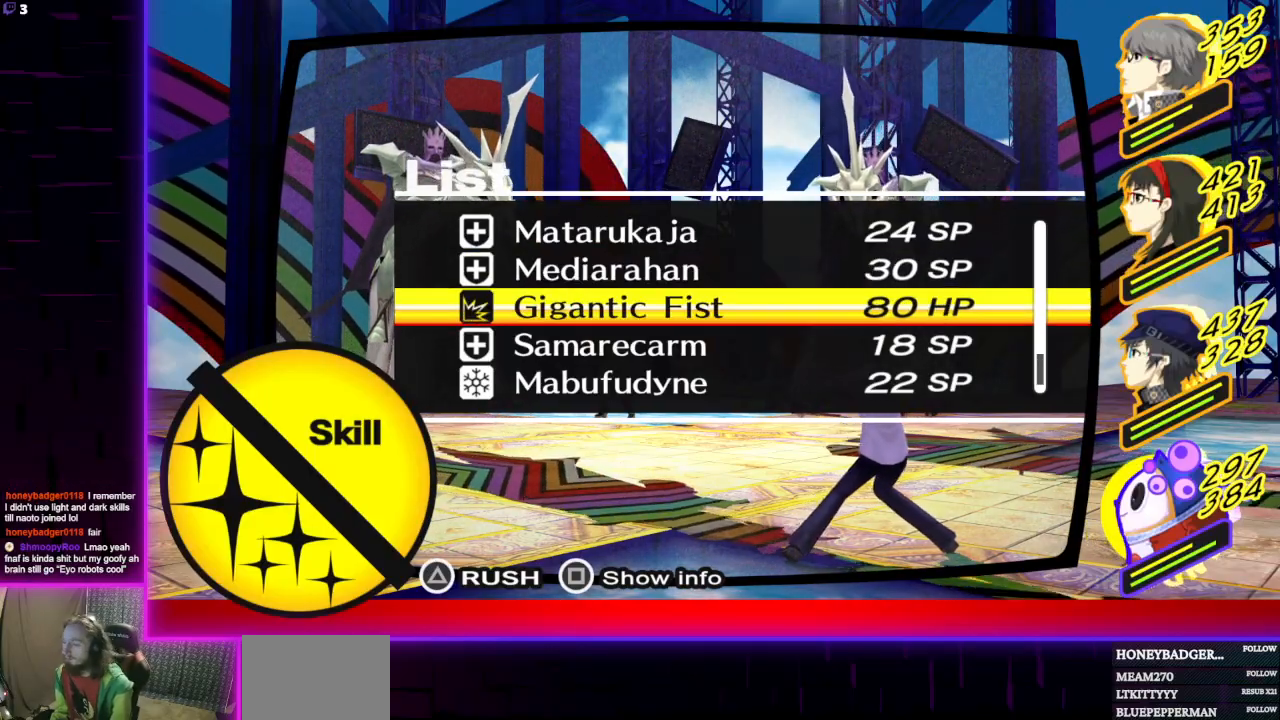
{"buttons": [], "left_stick": "center", "right_stick": "center", "events": [[167, "DPAD_DOWN", "down"], [234, "DPAD_DOWN", "up"], [267, "DPAD_DOWN", "down"], [367, "DPAD_DOWN", "up"]]}
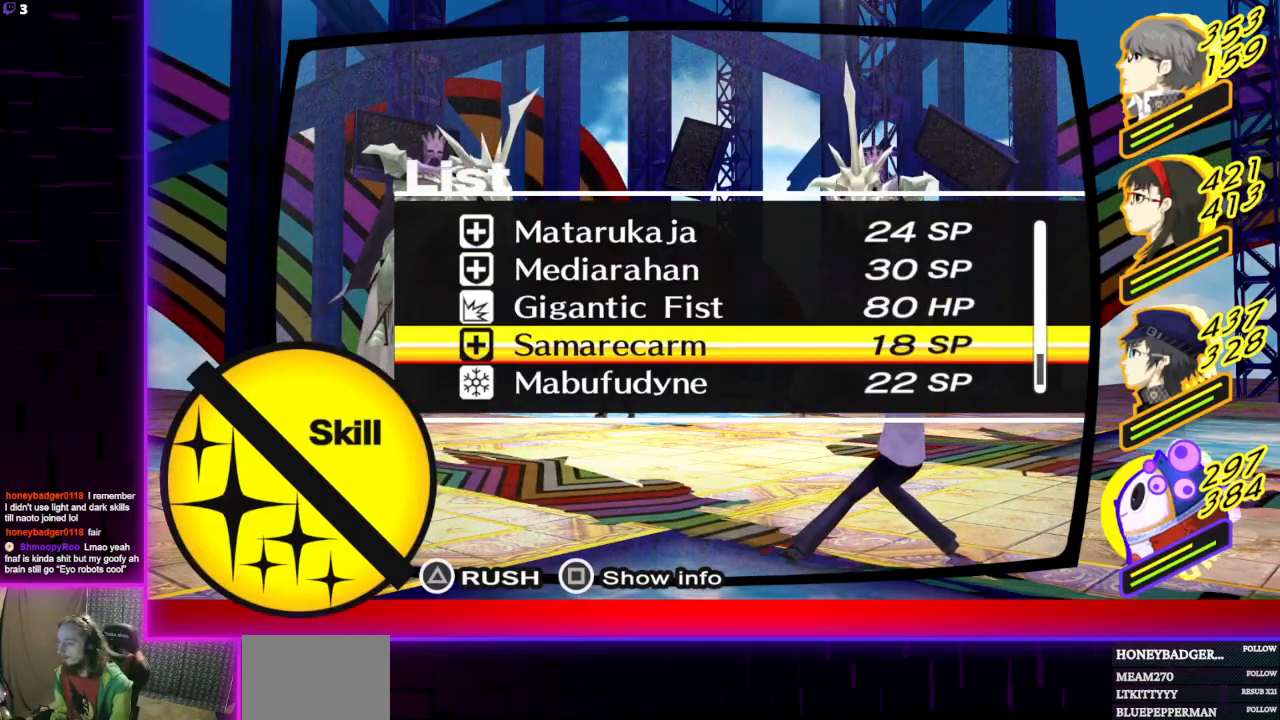
{"buttons": [], "left_stick": "center", "right_stick": "center", "events": [[66, "A", "down"], [133, "A", "up"]]}
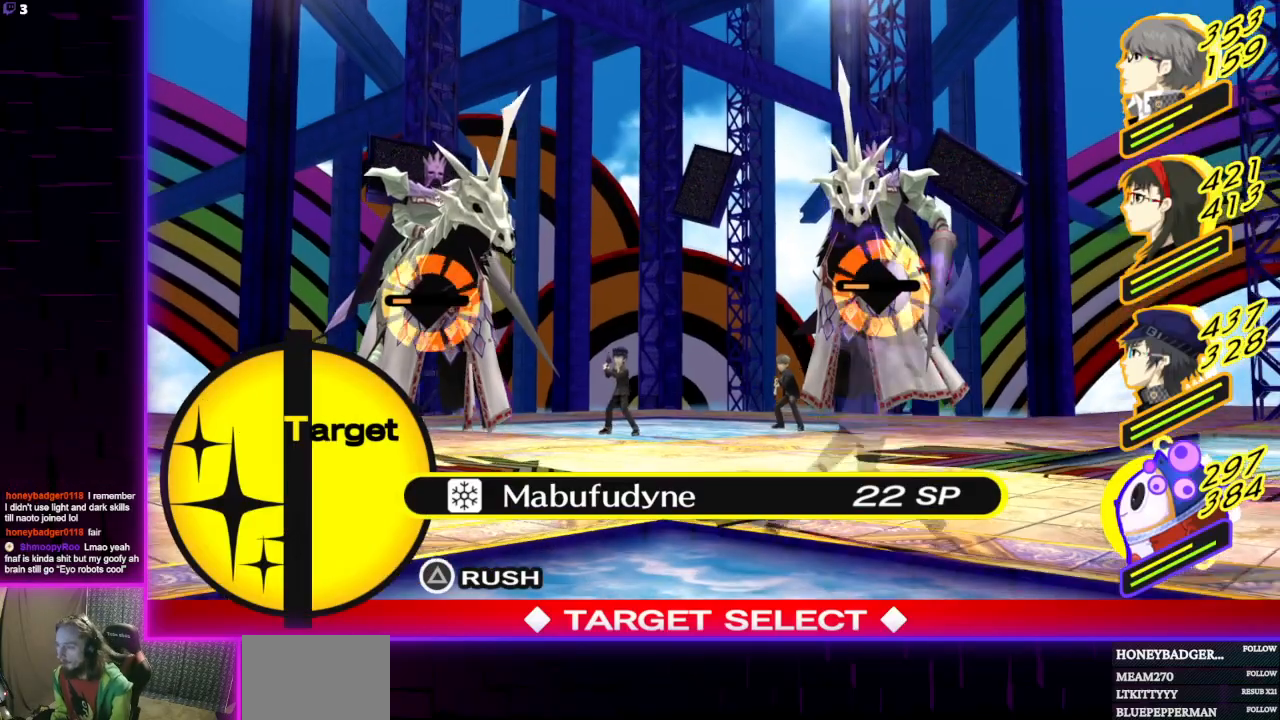
{"buttons": [], "left_stick": "center", "right_stick": "center", "events": [[134, "L1", "down"], [267, "L1", "up"]]}
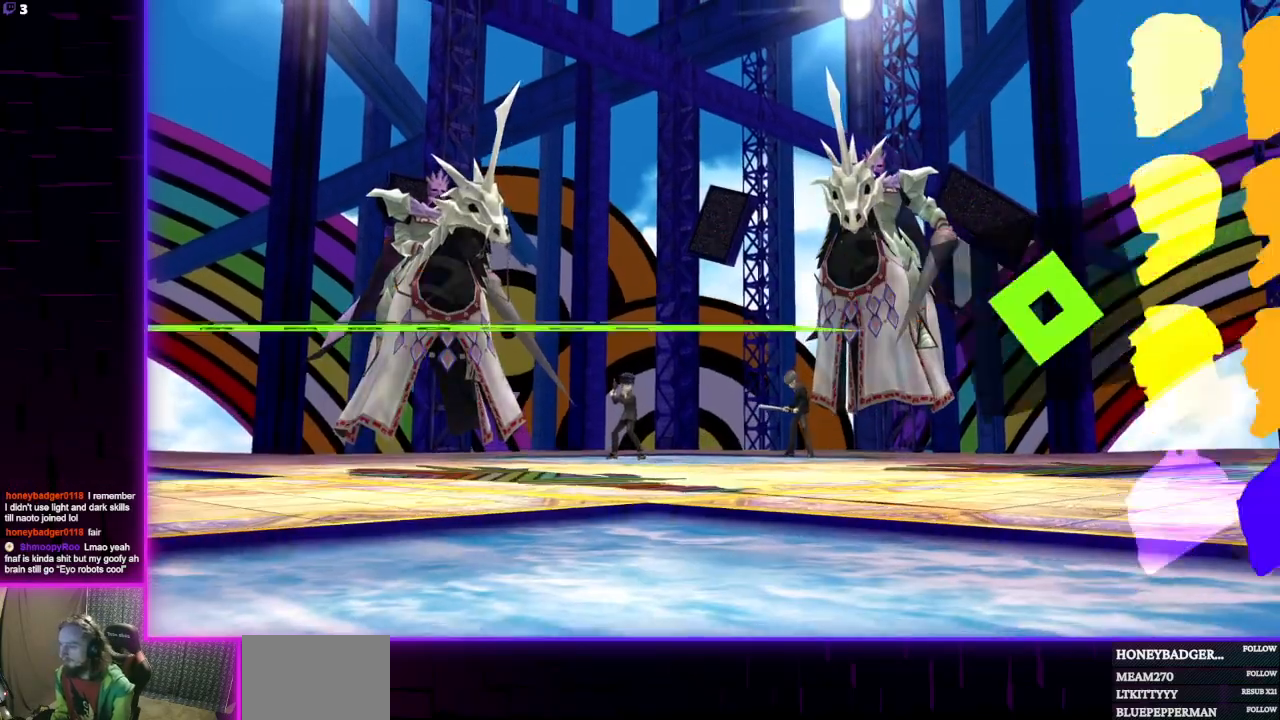
{"buttons": ["B"], "left_stick": "center", "right_stick": "center", "events": [[467, "B", "down"]]}
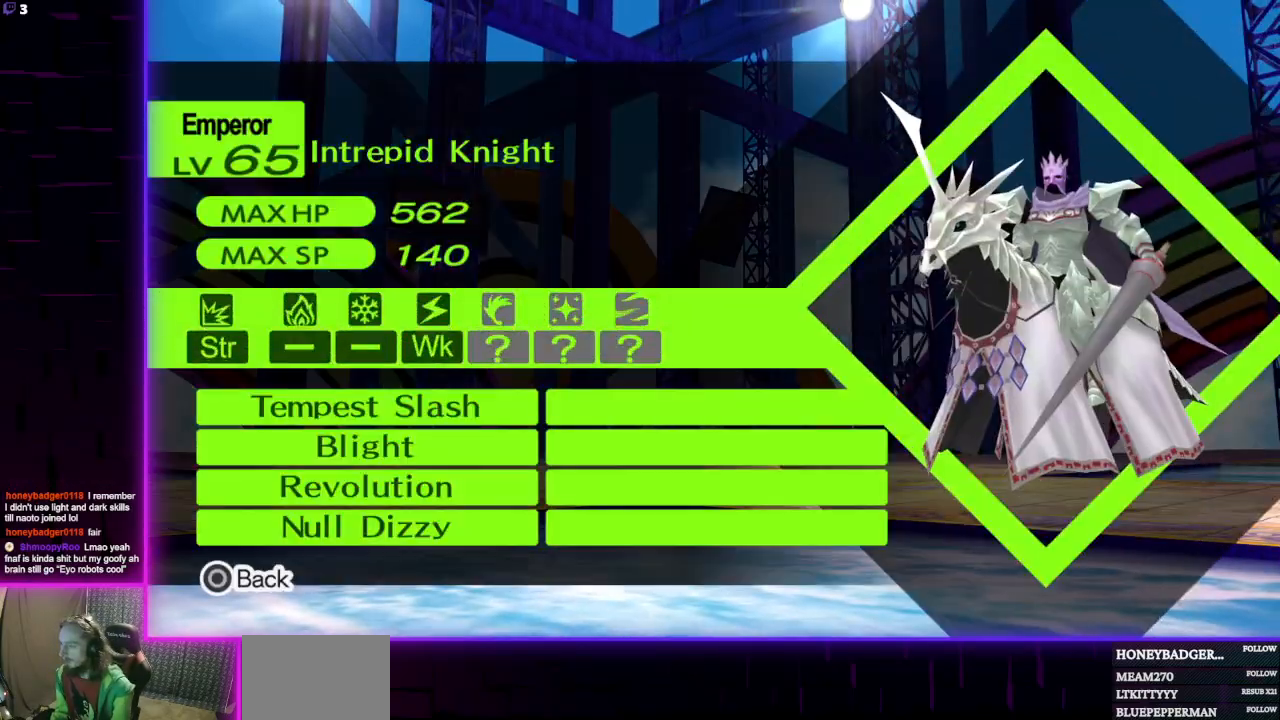
{"buttons": ["A"], "left_stick": "center", "right_stick": "center", "events": [[100, "B", "up"], [467, "A", "down"]]}
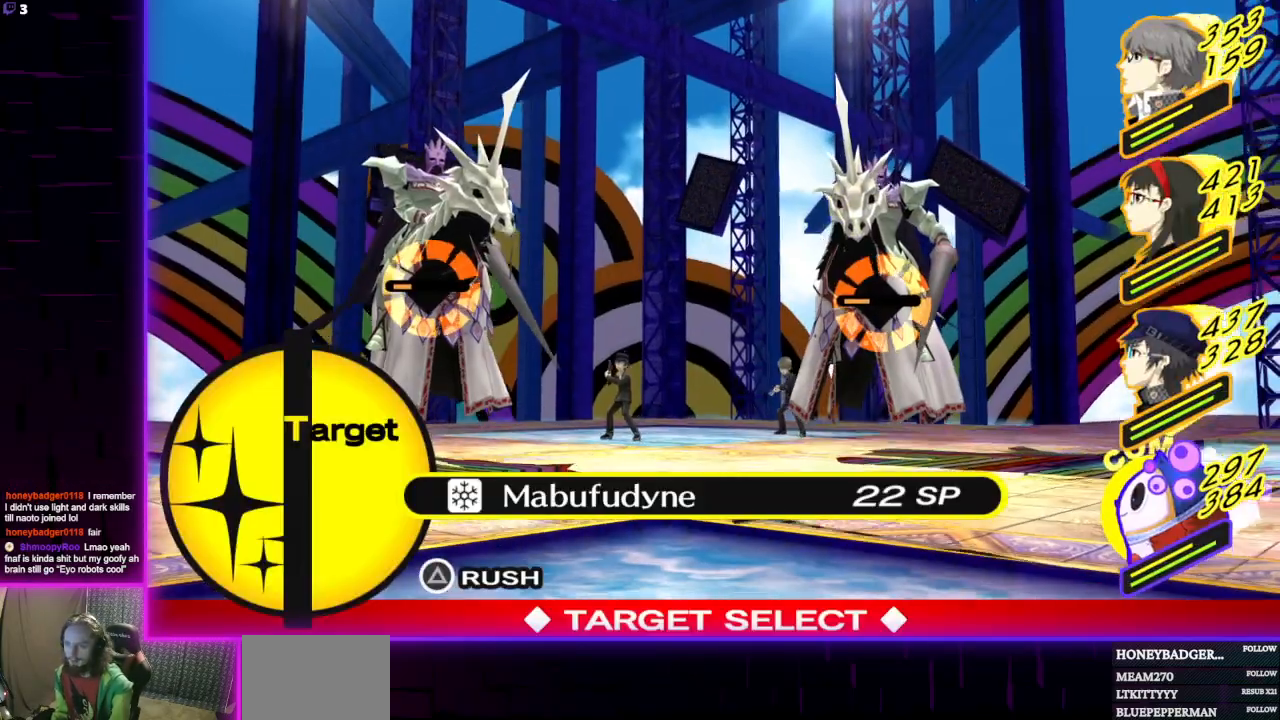
{"buttons": [], "left_stick": "center", "right_stick": "center", "events": [[100, "A", "up"]]}